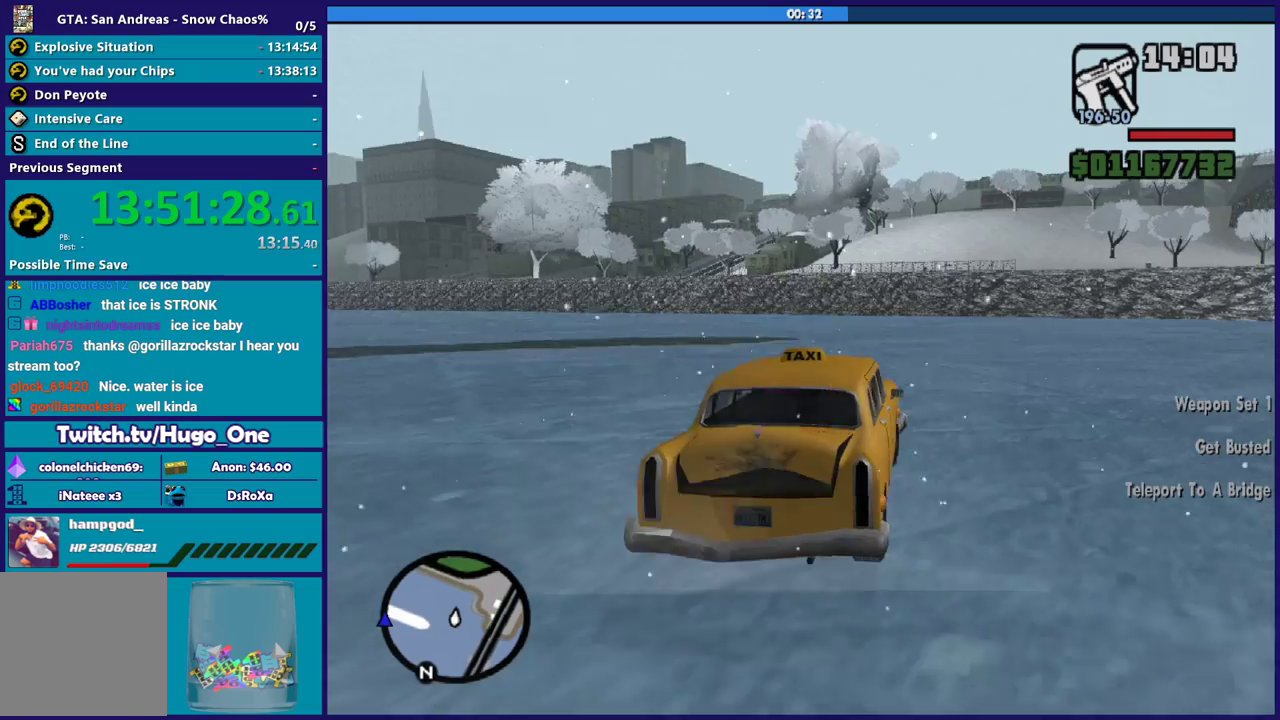
Gameplay with a controller (Xbox layout); each line is a JSON object with the inputs held at the frame after it. "button_events" lists button changes between this image and that frame as [ms after this image, input, new state], when the widget could be followed in between (sticks are given only as held states).
{"buttons": ["R2"], "left_stick": "center", "right_stick": "center", "button_events": []}
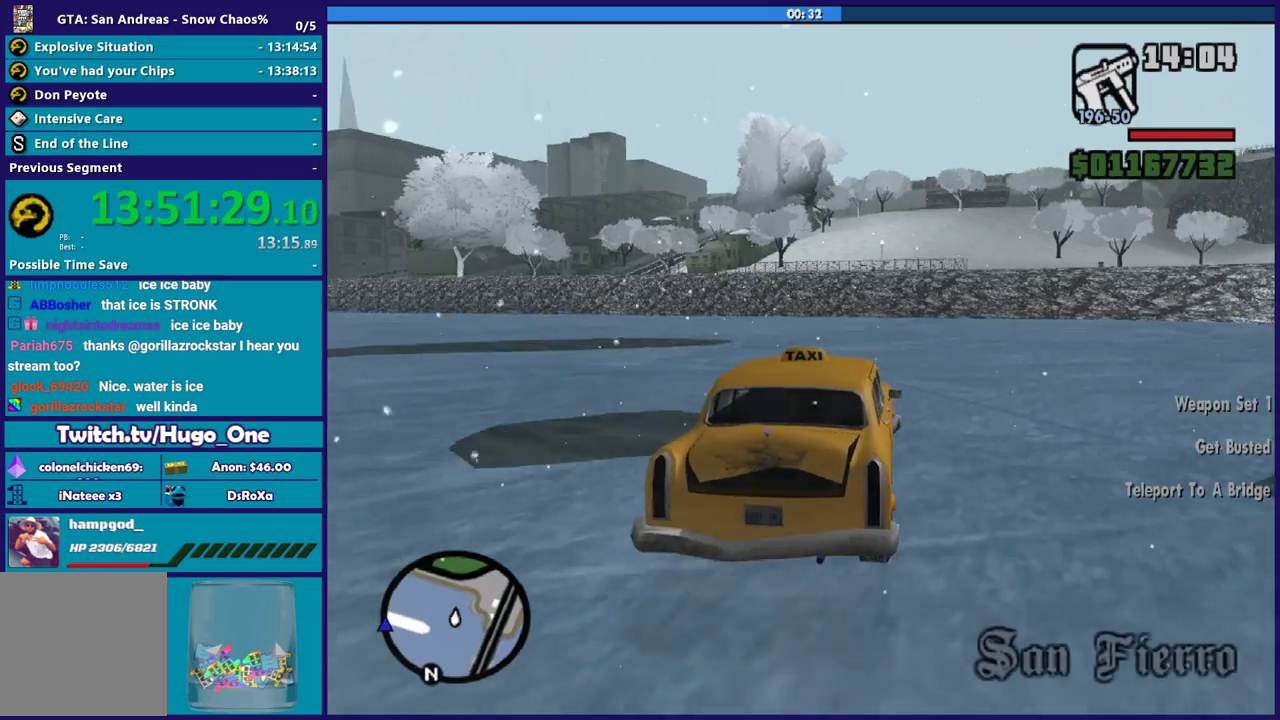
{"buttons": ["R2"], "left_stick": "right", "right_stick": "down-right", "button_events": []}
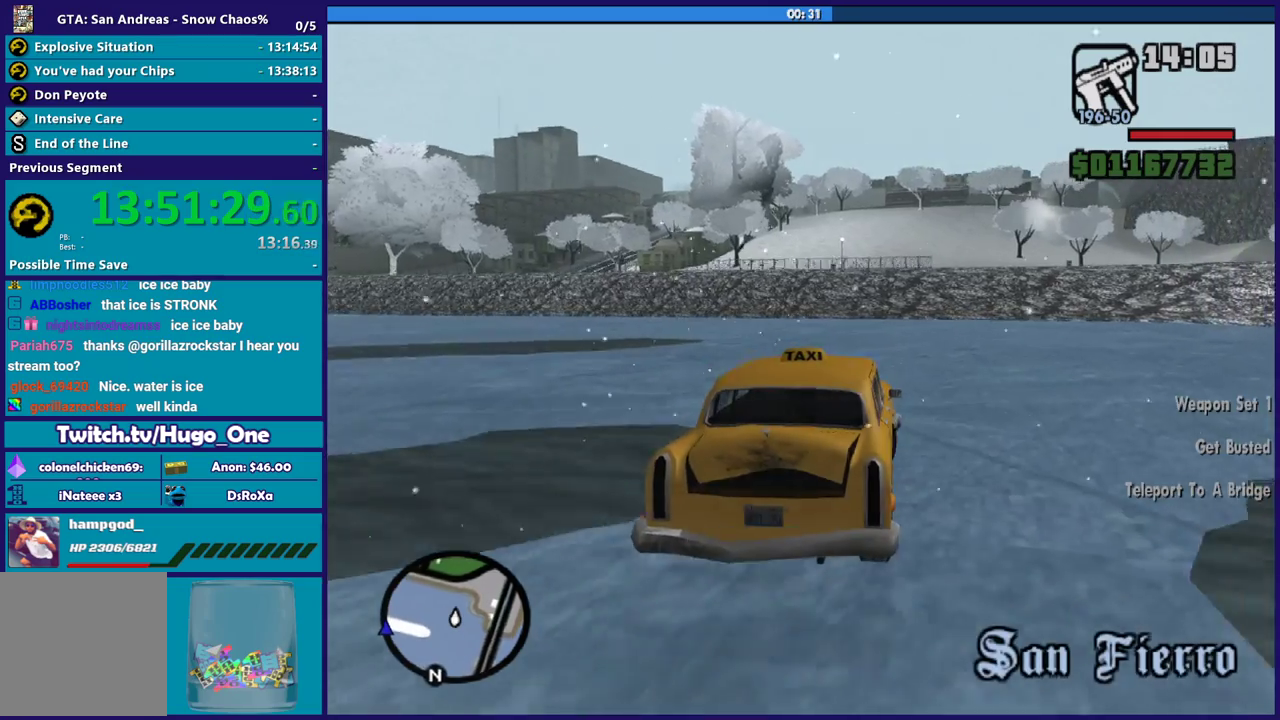
{"buttons": ["R2"], "left_stick": "center", "right_stick": "center", "button_events": []}
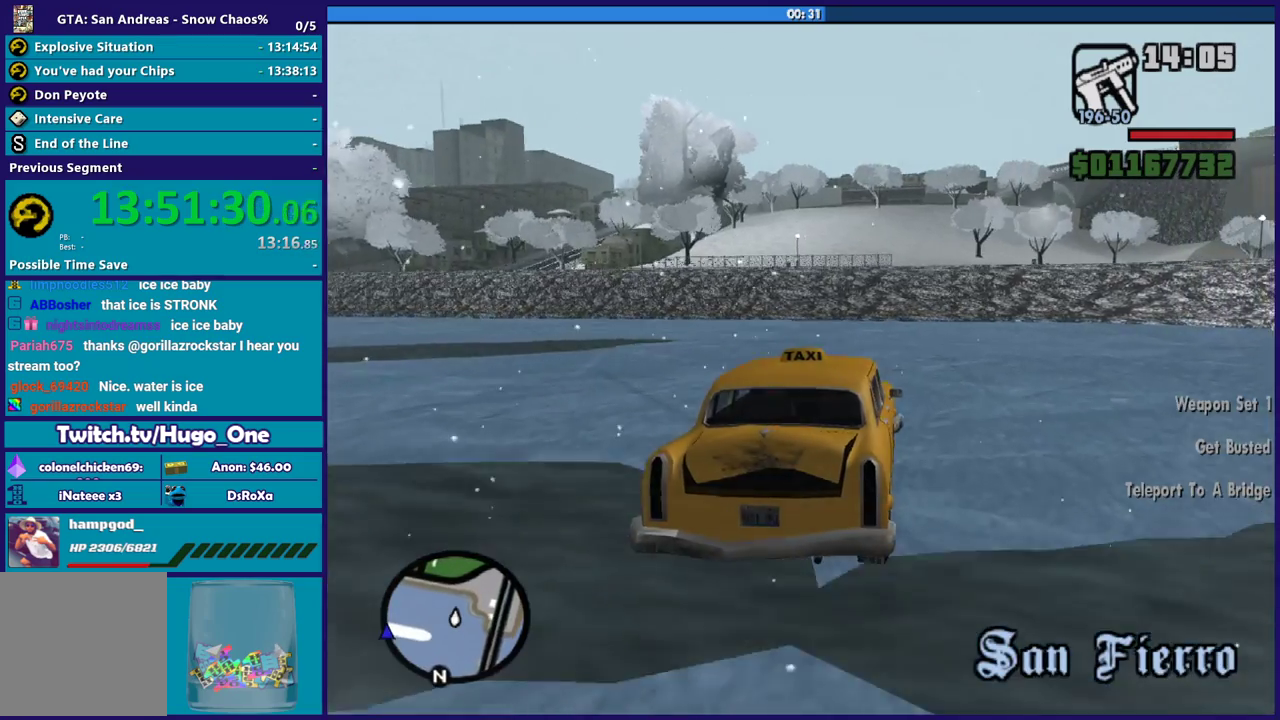
{"buttons": ["R2"], "left_stick": "center", "right_stick": "center", "button_events": []}
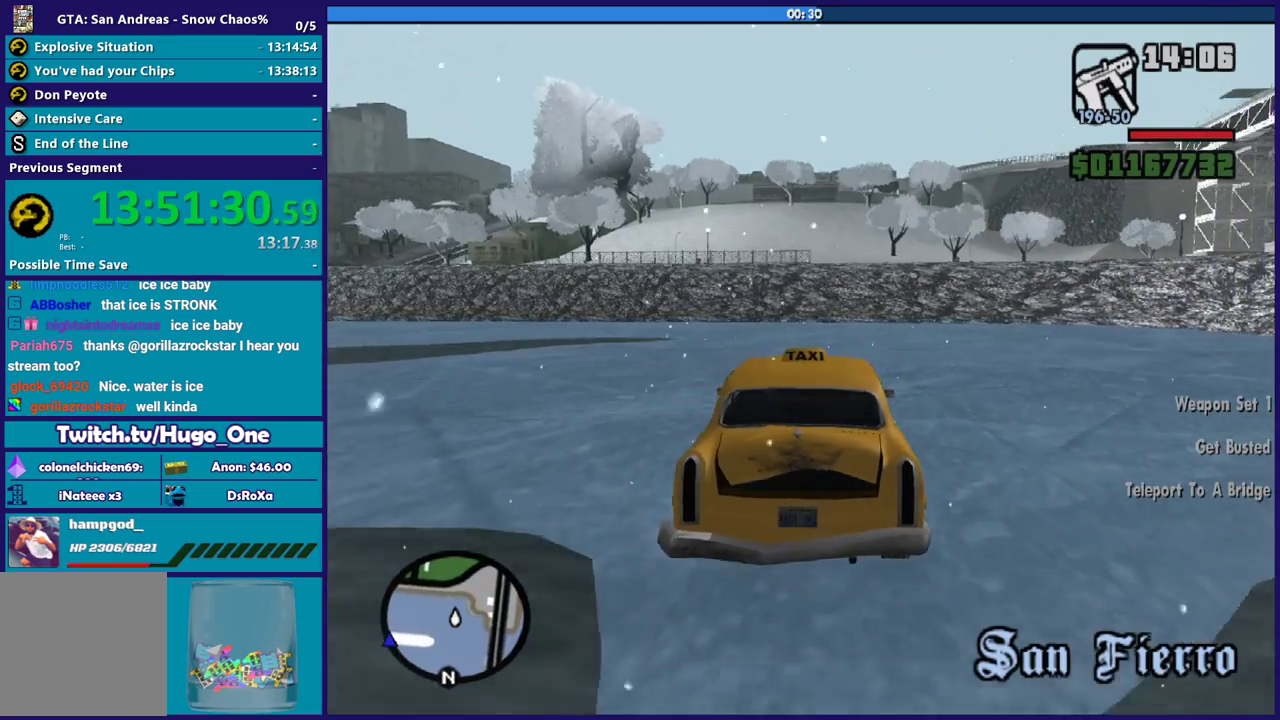
{"buttons": ["R2"], "left_stick": "right", "right_stick": "center", "button_events": []}
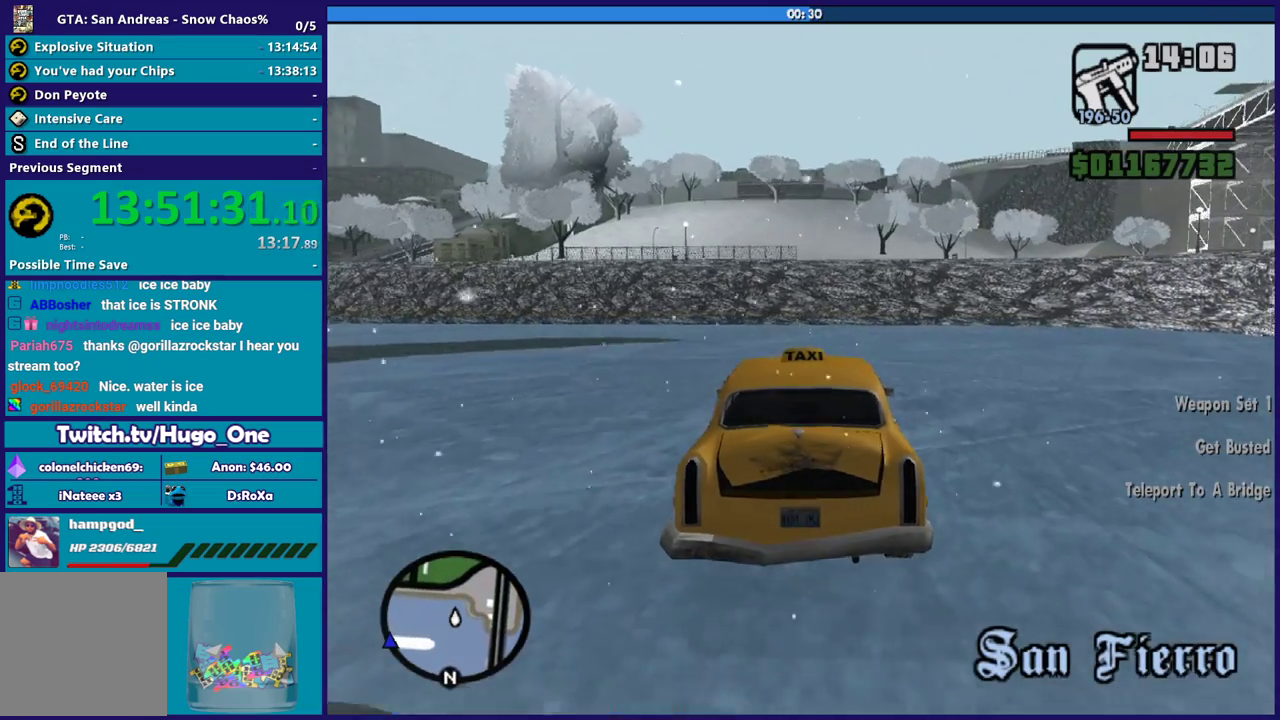
{"buttons": ["R2"], "left_stick": "right", "right_stick": "center", "button_events": []}
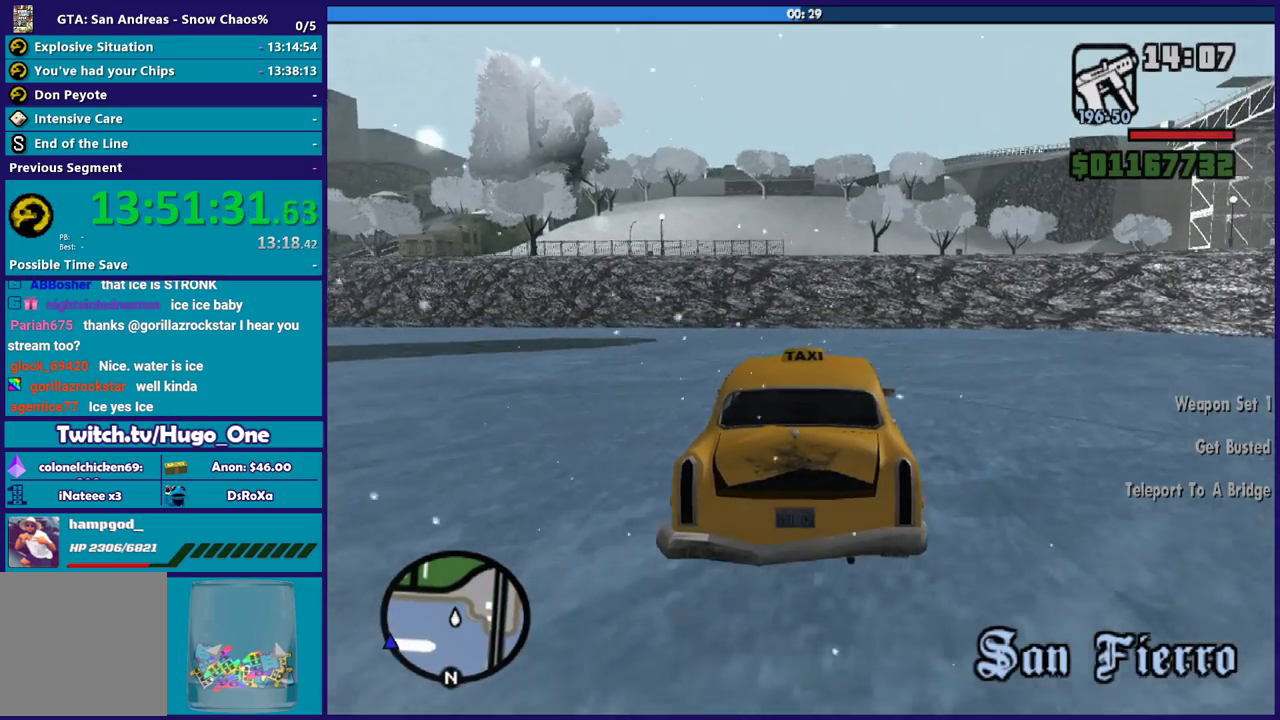
{"buttons": ["R2"], "left_stick": "center", "right_stick": "center", "button_events": []}
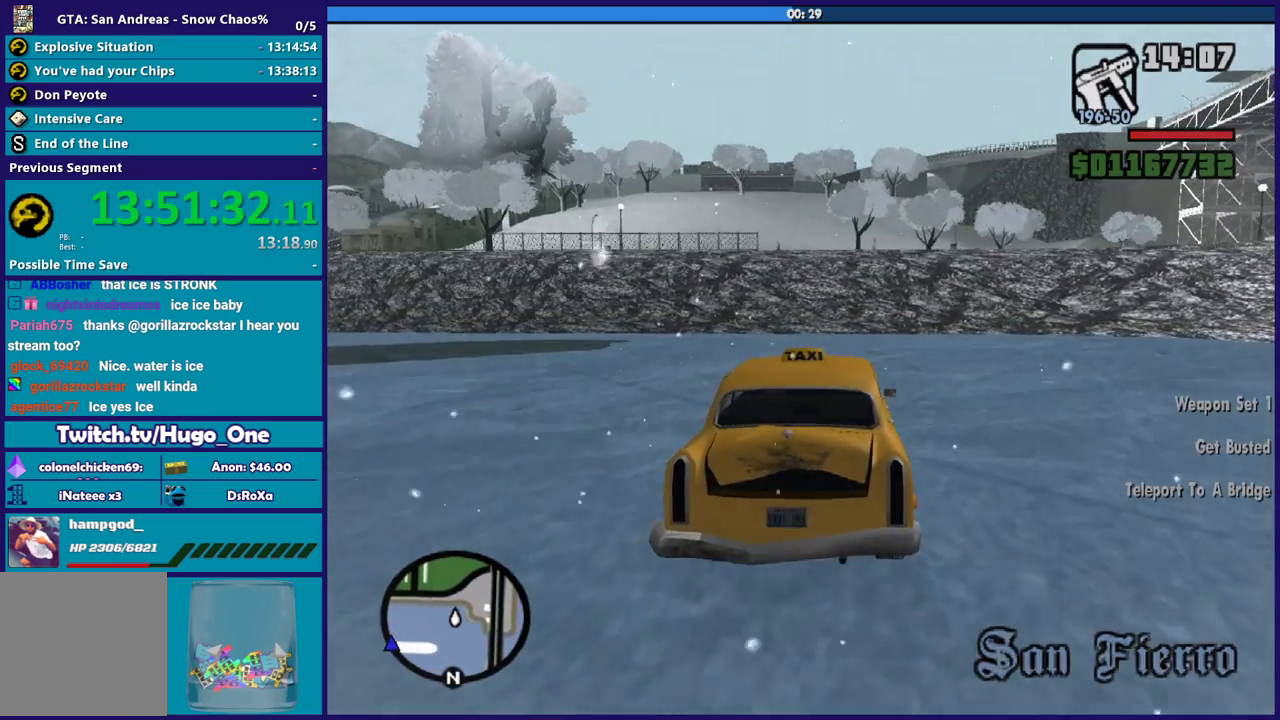
{"buttons": ["R2"], "left_stick": "right", "right_stick": "down-right", "button_events": []}
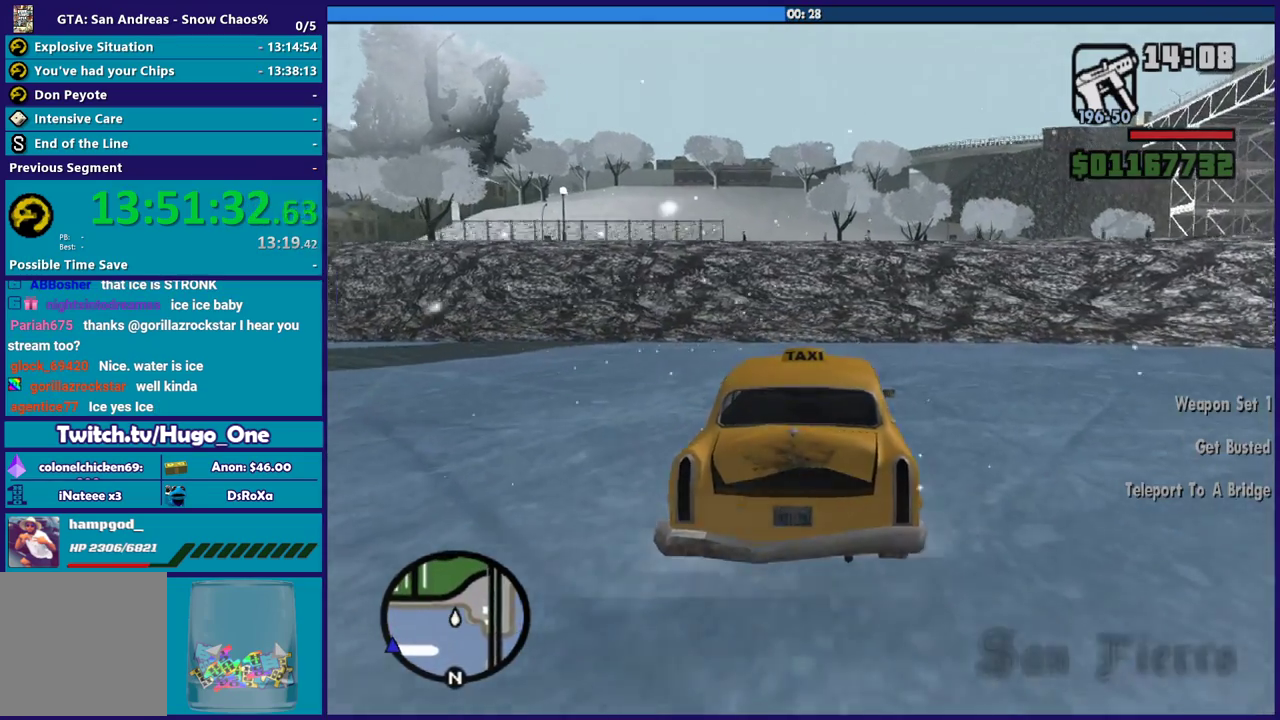
{"buttons": ["R2"], "left_stick": "left", "right_stick": "down-right", "button_events": []}
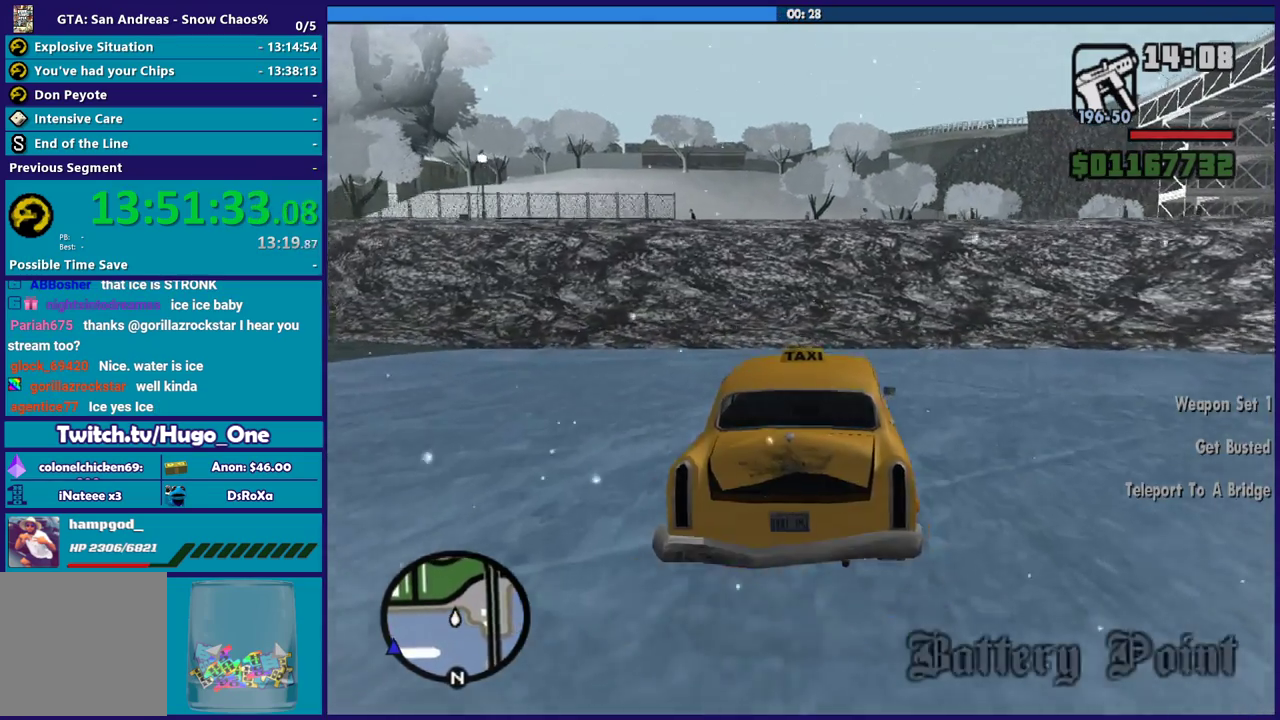
{"buttons": ["R2"], "left_stick": "left", "right_stick": "down", "button_events": []}
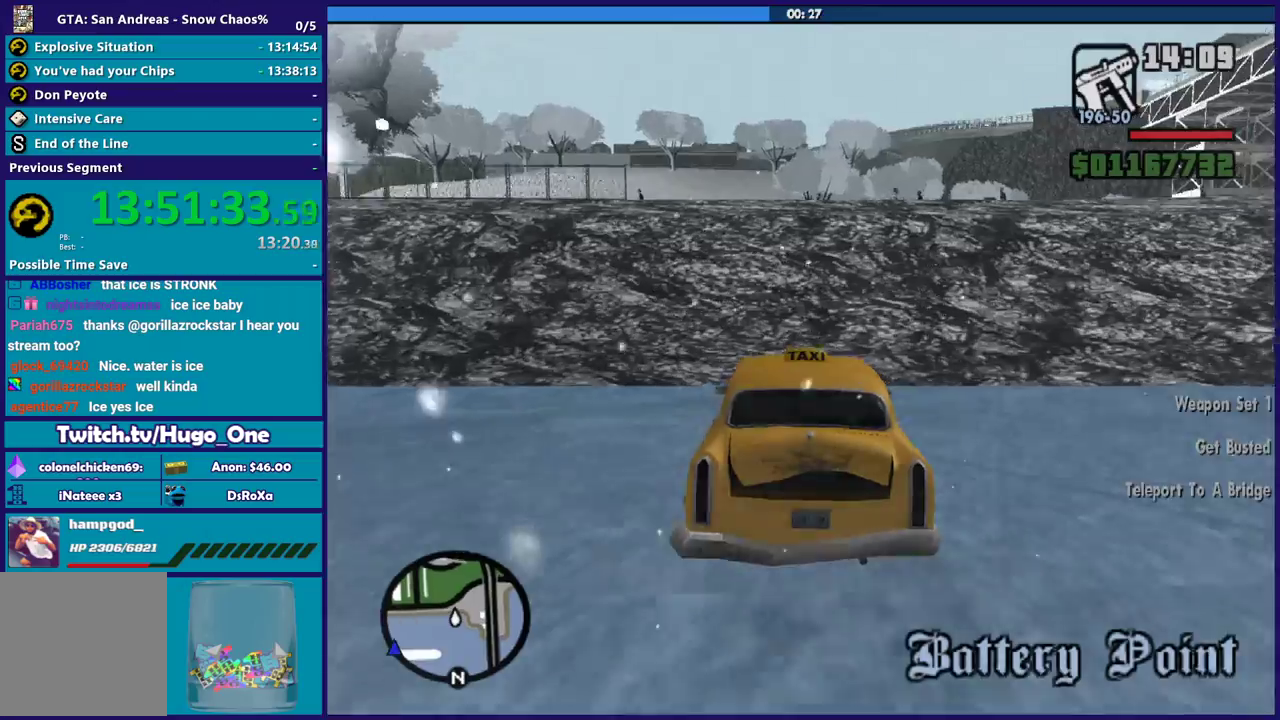
{"buttons": ["R2"], "left_stick": "right", "right_stick": "down", "button_events": []}
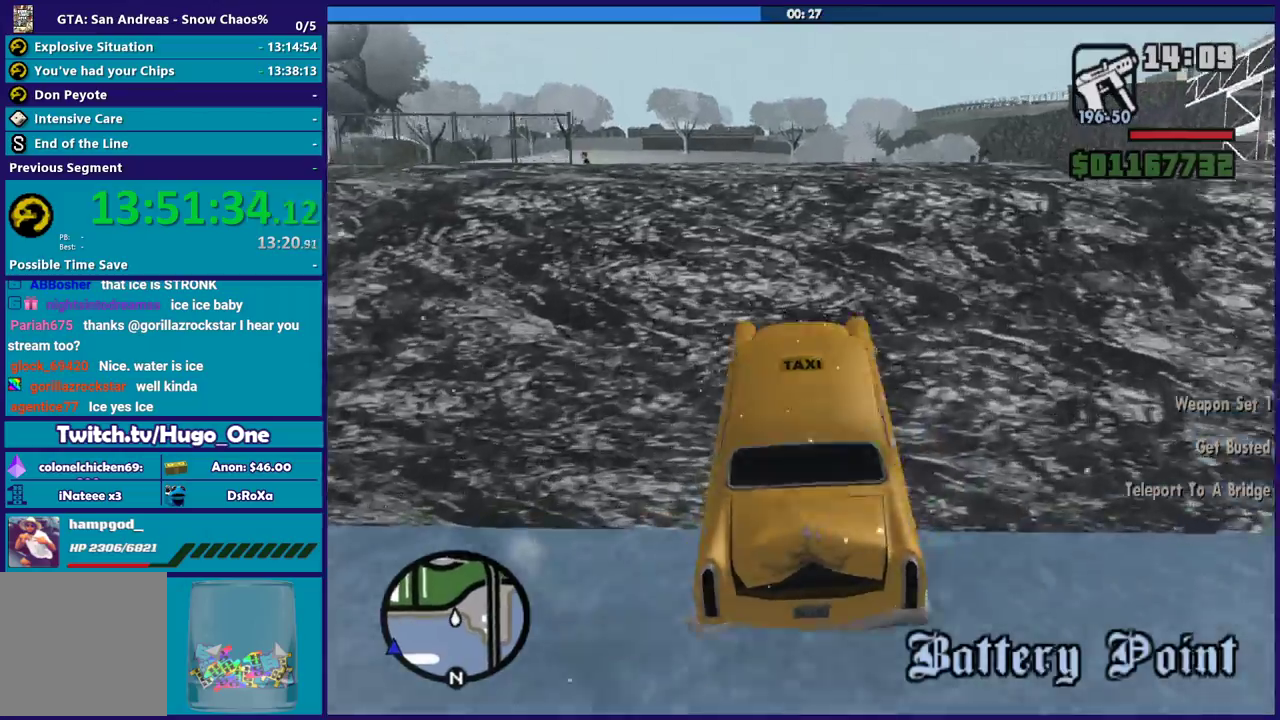
{"buttons": ["R2"], "left_stick": "left", "right_stick": "down", "button_events": []}
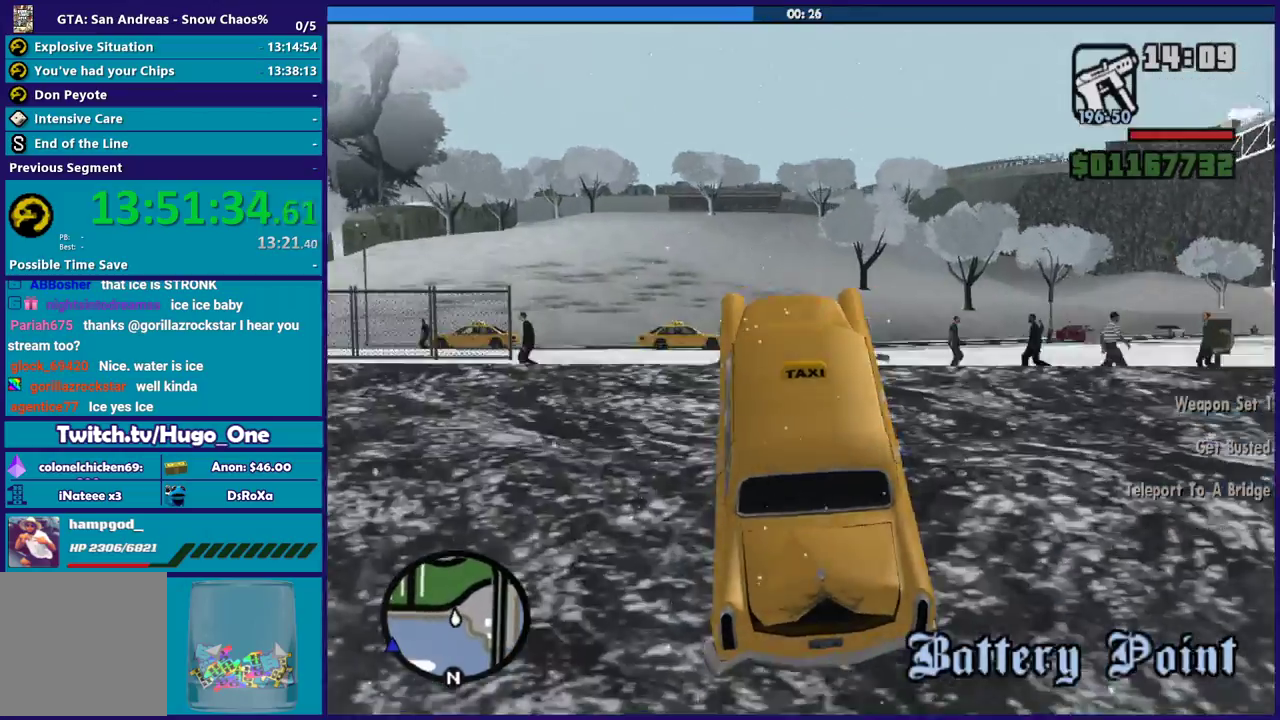
{"buttons": ["L2"], "left_stick": "left", "right_stick": "center", "button_events": [[133, "R2", "up"], [267, "L2", "down"]]}
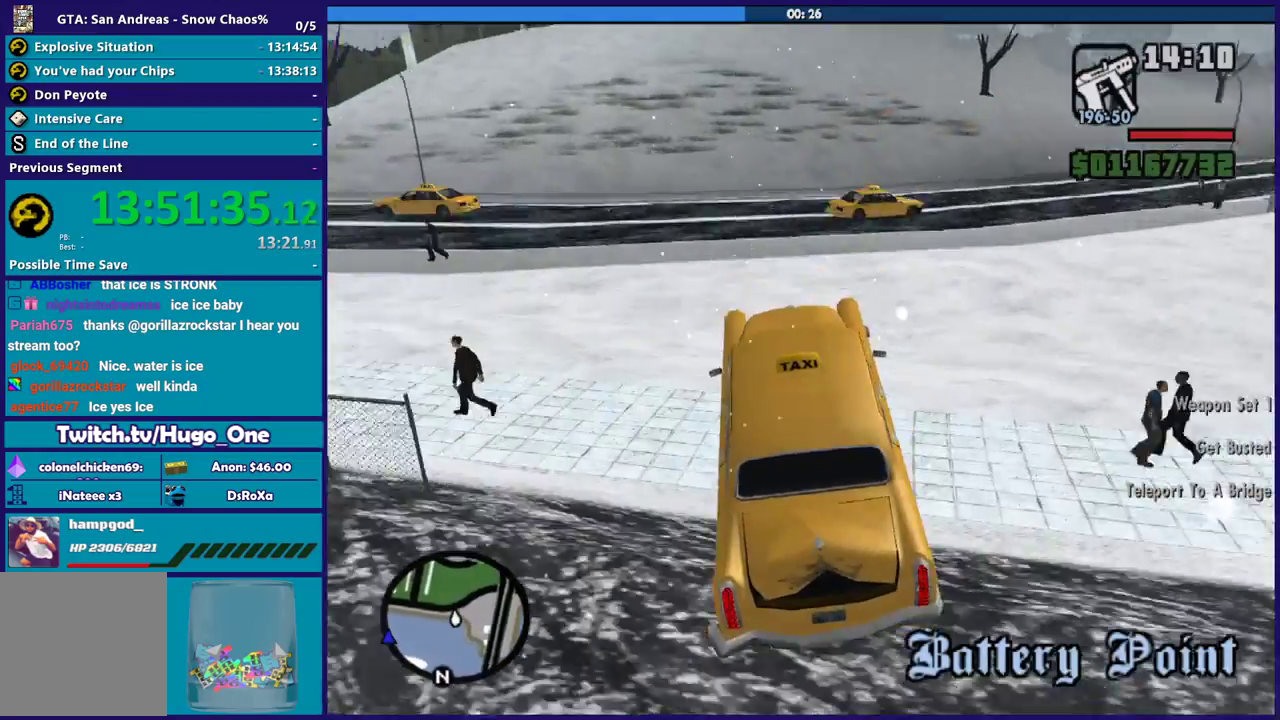
{"buttons": [], "left_stick": "left", "right_stick": "up-left", "button_events": [[67, "L2", "up"]]}
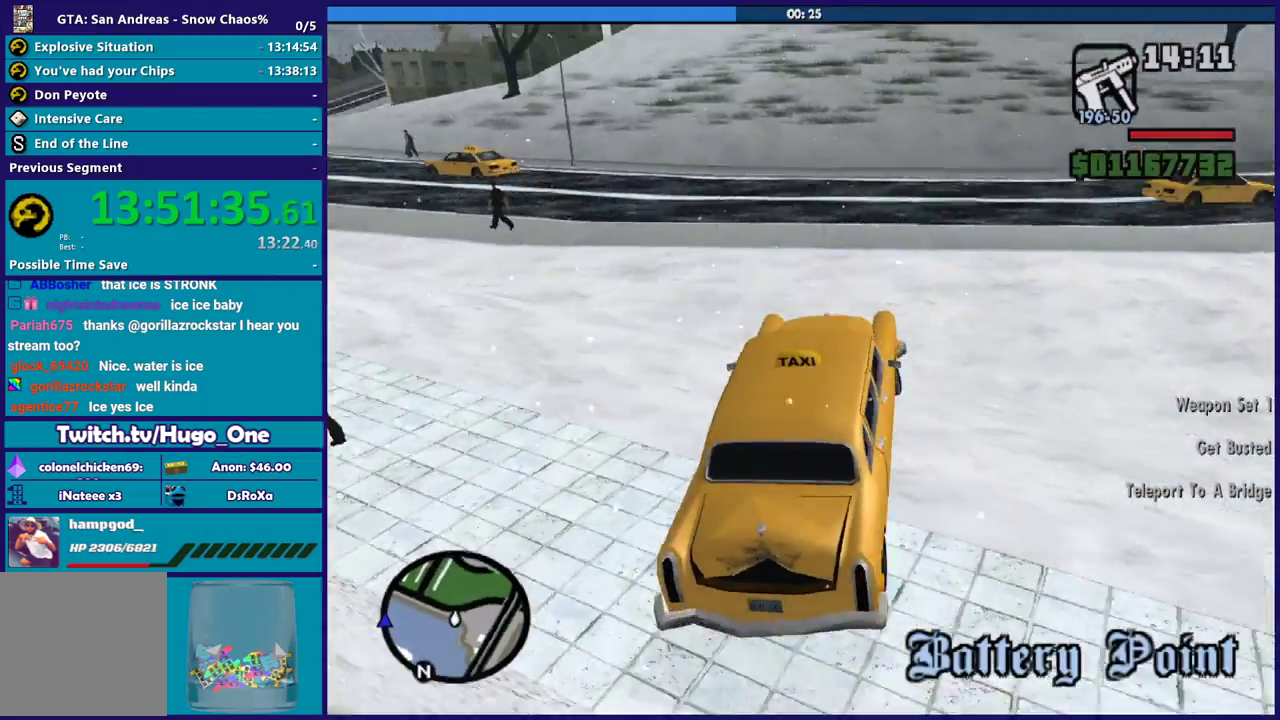
{"buttons": ["R2"], "left_stick": "left", "right_stick": "left", "button_events": [[33, "R2", "down"]]}
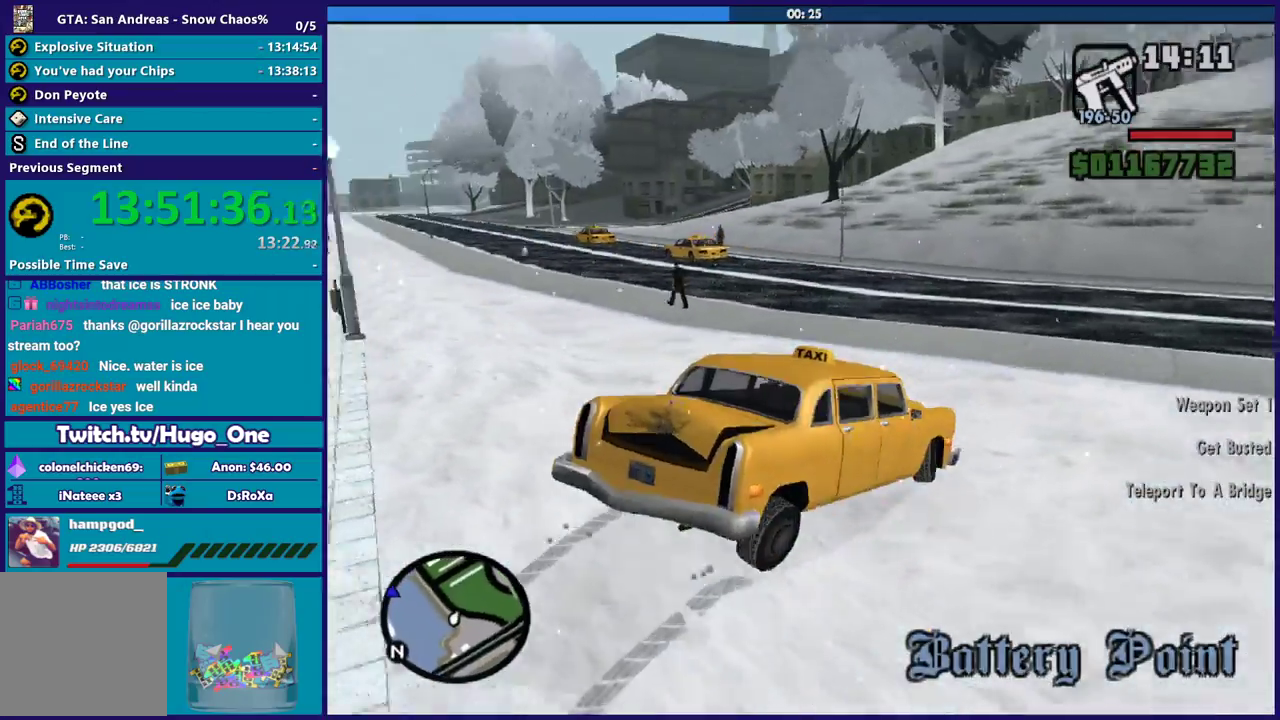
{"buttons": ["R2"], "left_stick": "left", "right_stick": "left", "button_events": []}
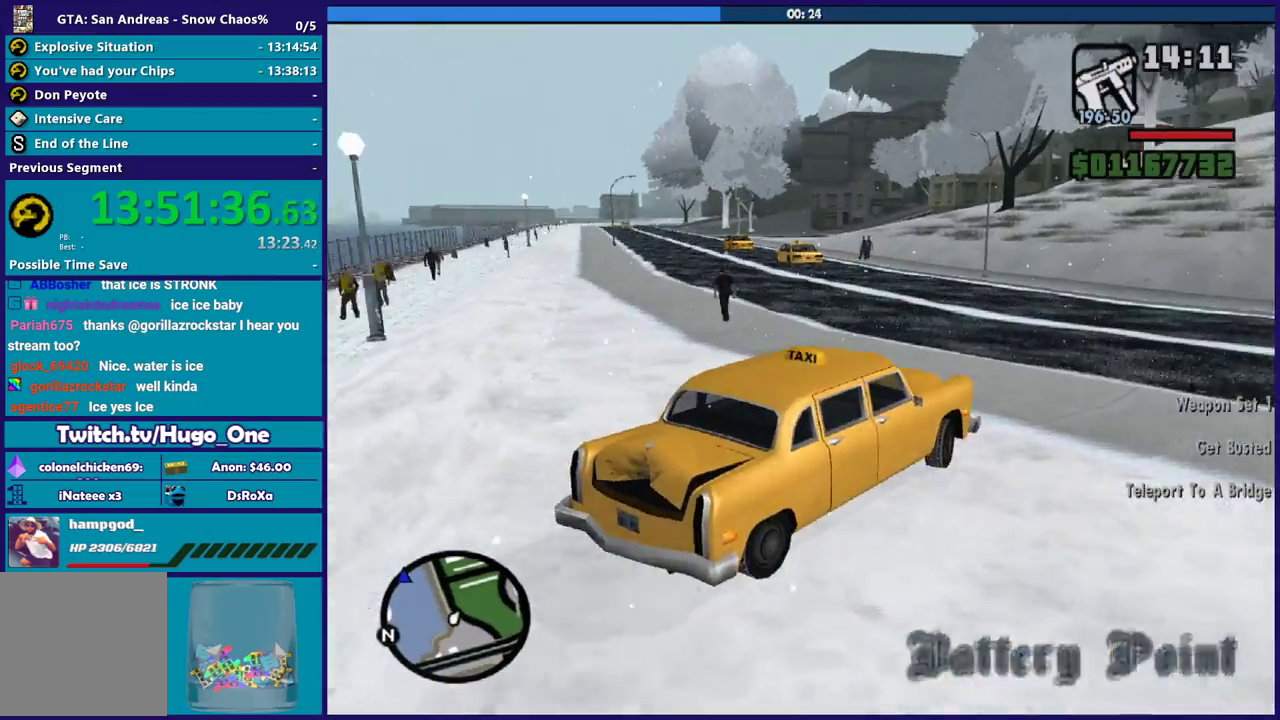
{"buttons": ["R2"], "left_stick": "left", "right_stick": "center", "button_events": []}
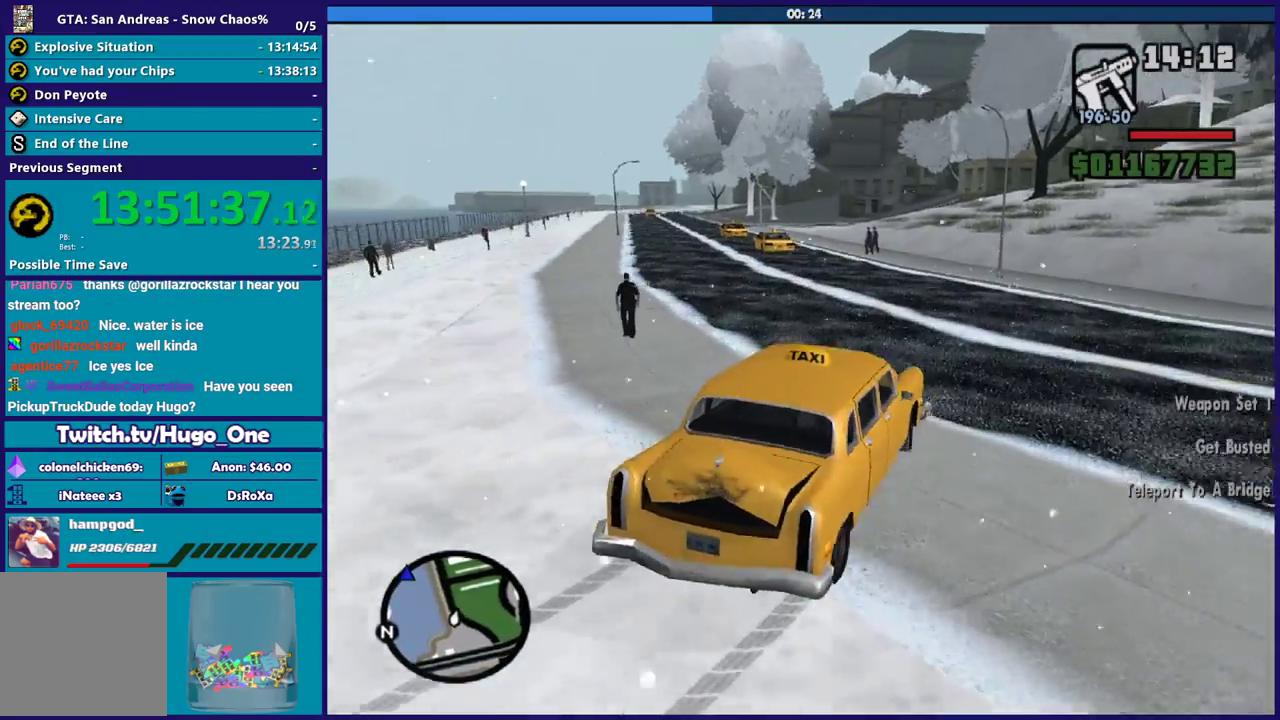
{"buttons": ["R2"], "left_stick": "left", "right_stick": "left", "button_events": []}
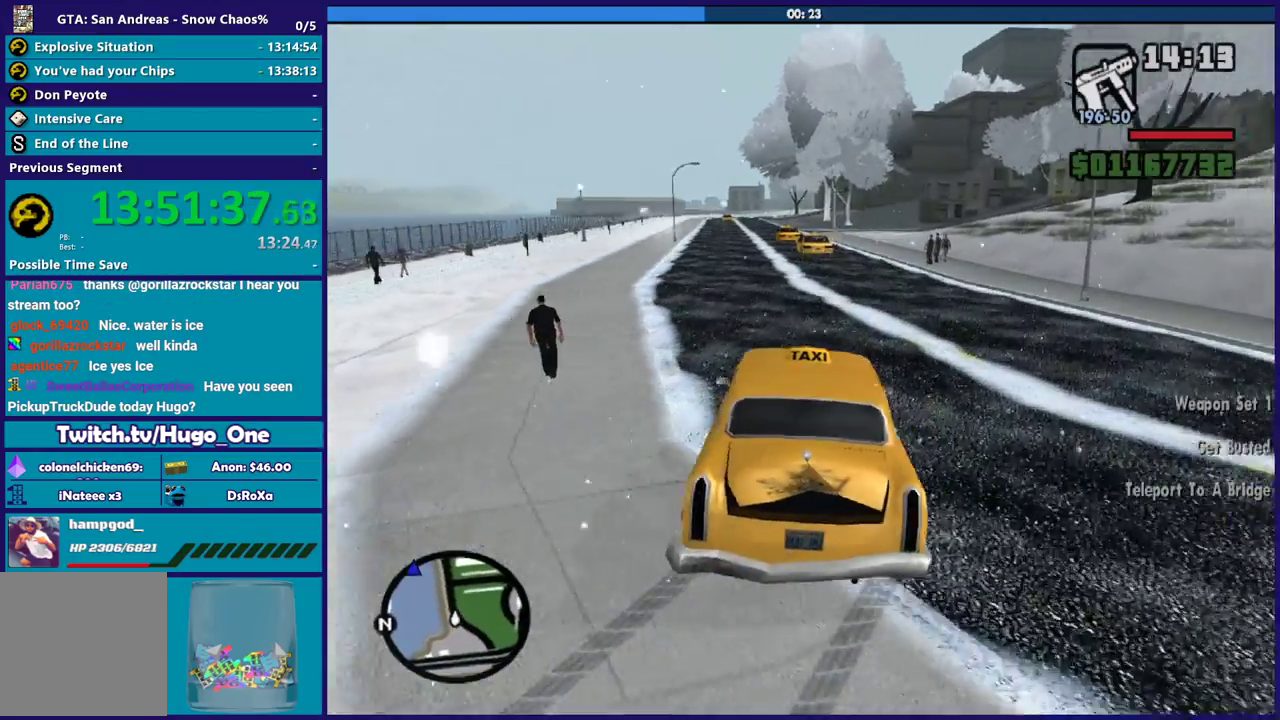
{"buttons": ["R2"], "left_stick": "right", "right_stick": "down-left", "button_events": []}
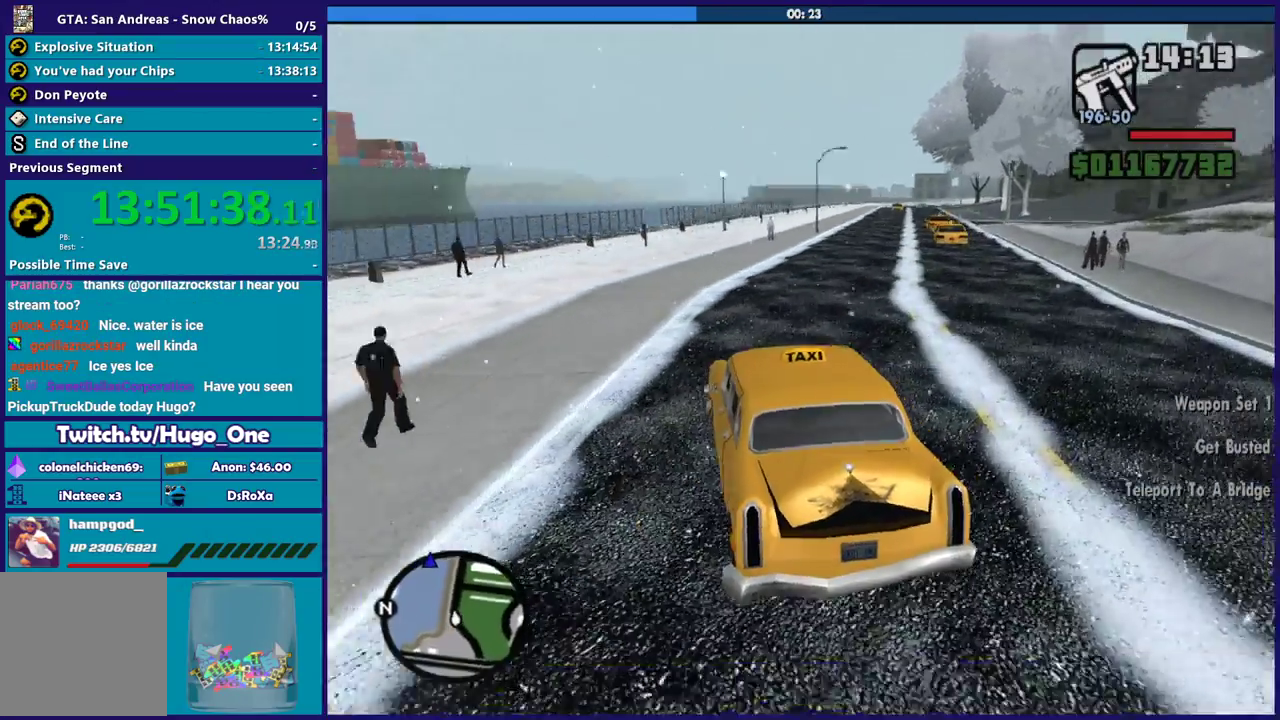
{"buttons": ["R2"], "left_stick": "right", "right_stick": "down-left", "button_events": []}
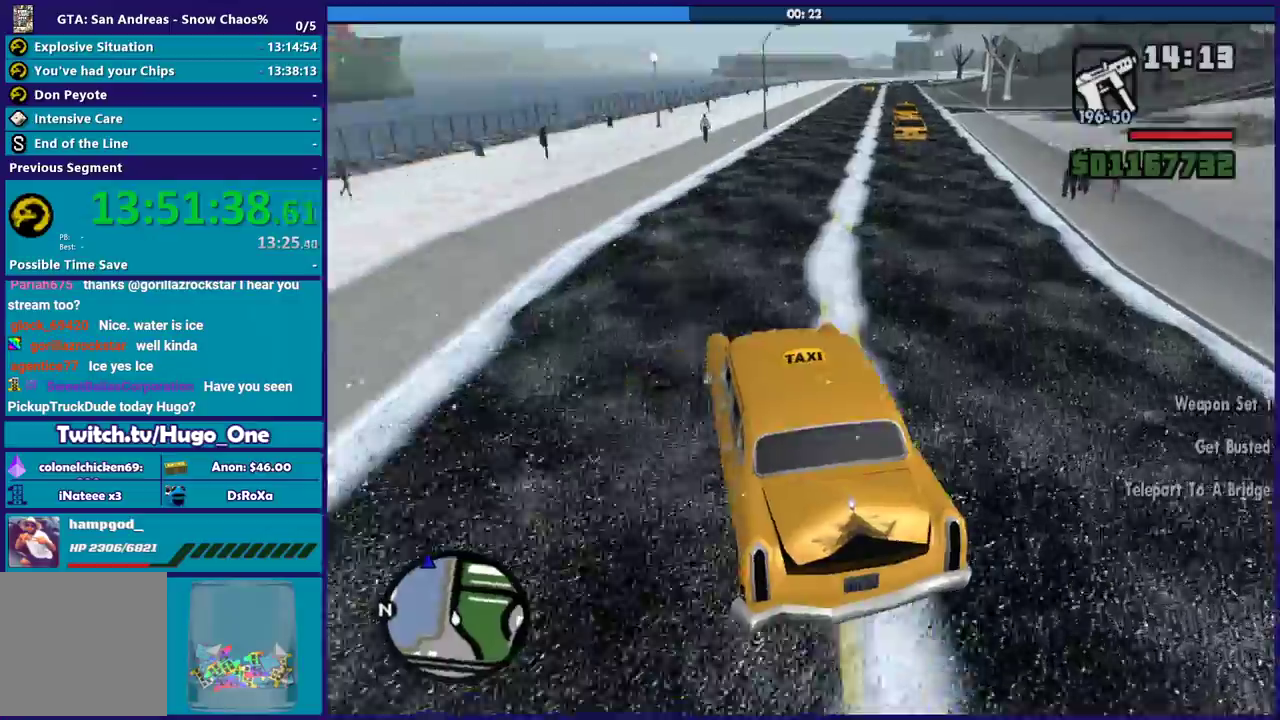
{"buttons": ["R2"], "left_stick": "left", "right_stick": "center", "button_events": []}
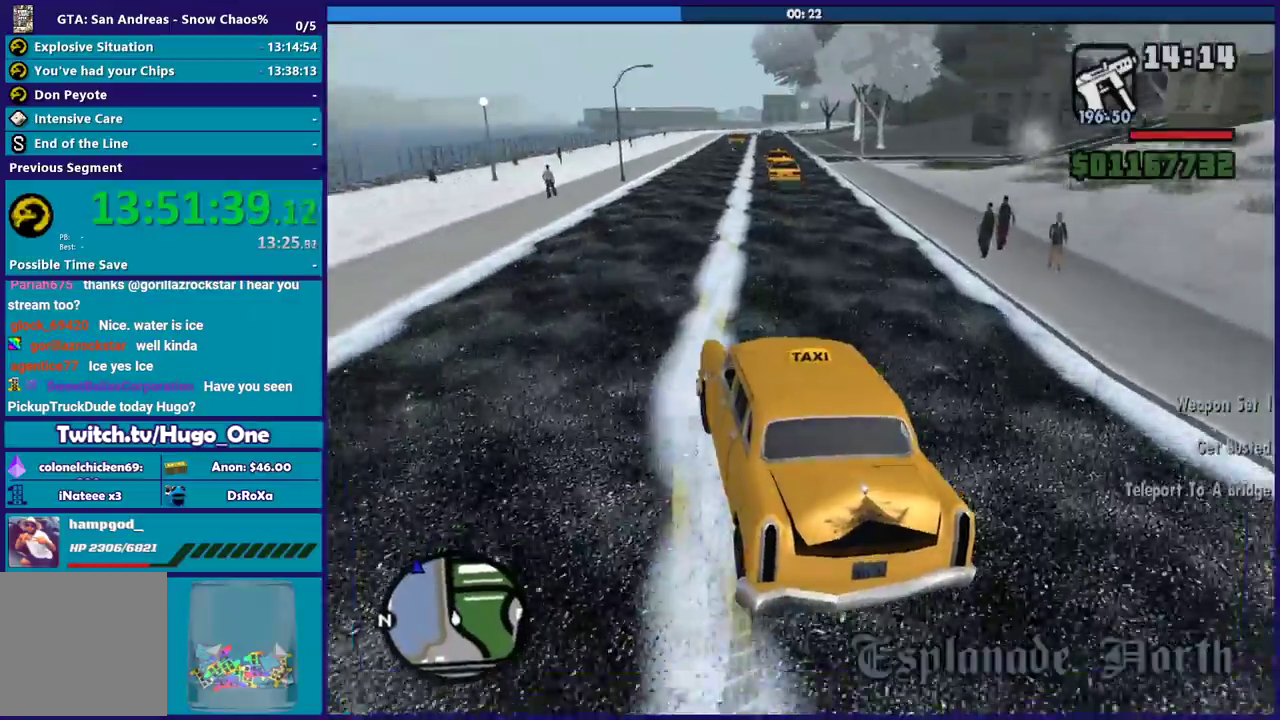
{"buttons": ["R2"], "left_stick": "right", "right_stick": "center", "button_events": []}
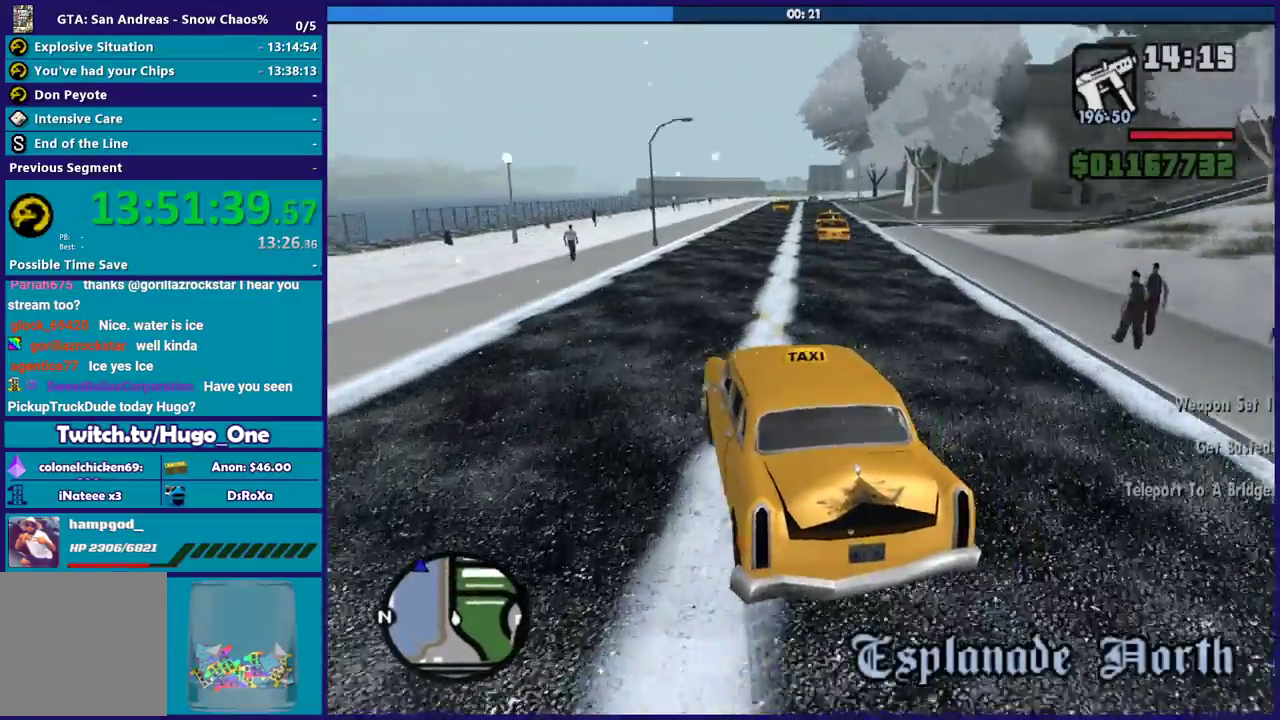
{"buttons": ["R2"], "left_stick": "down-right", "right_stick": "down-right", "button_events": []}
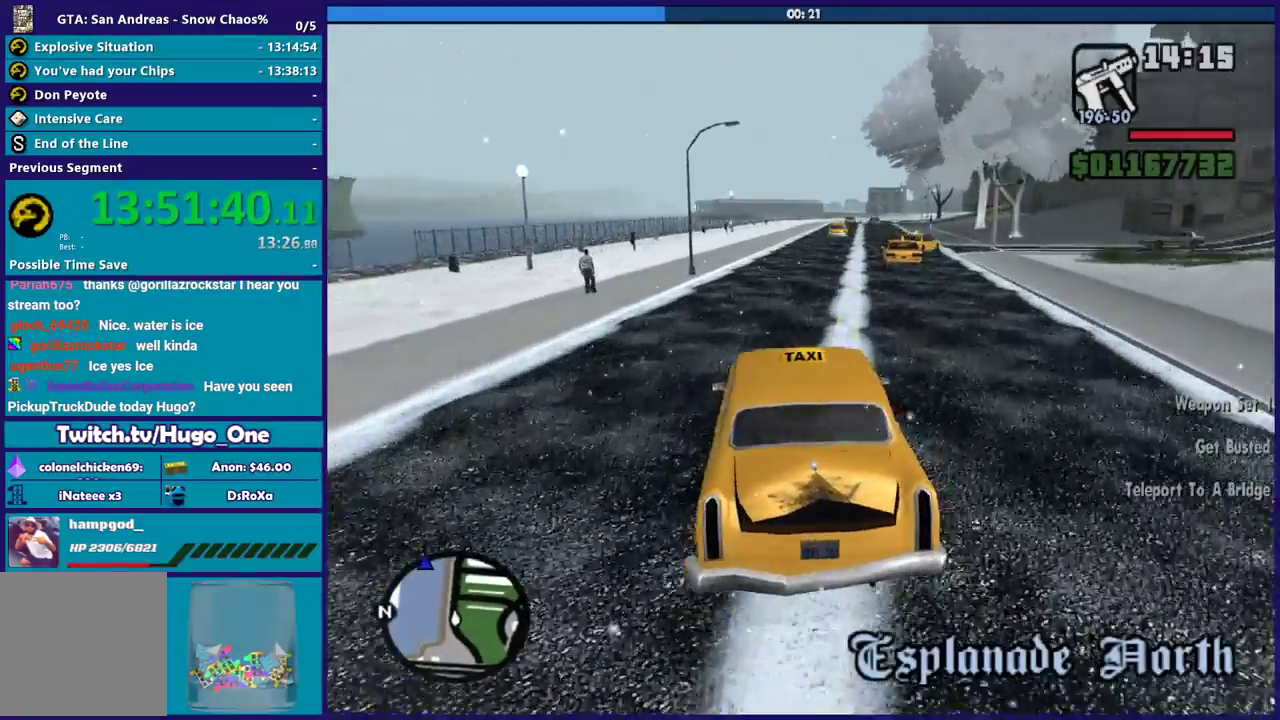
{"buttons": ["R2"], "left_stick": "center", "right_stick": "center", "button_events": []}
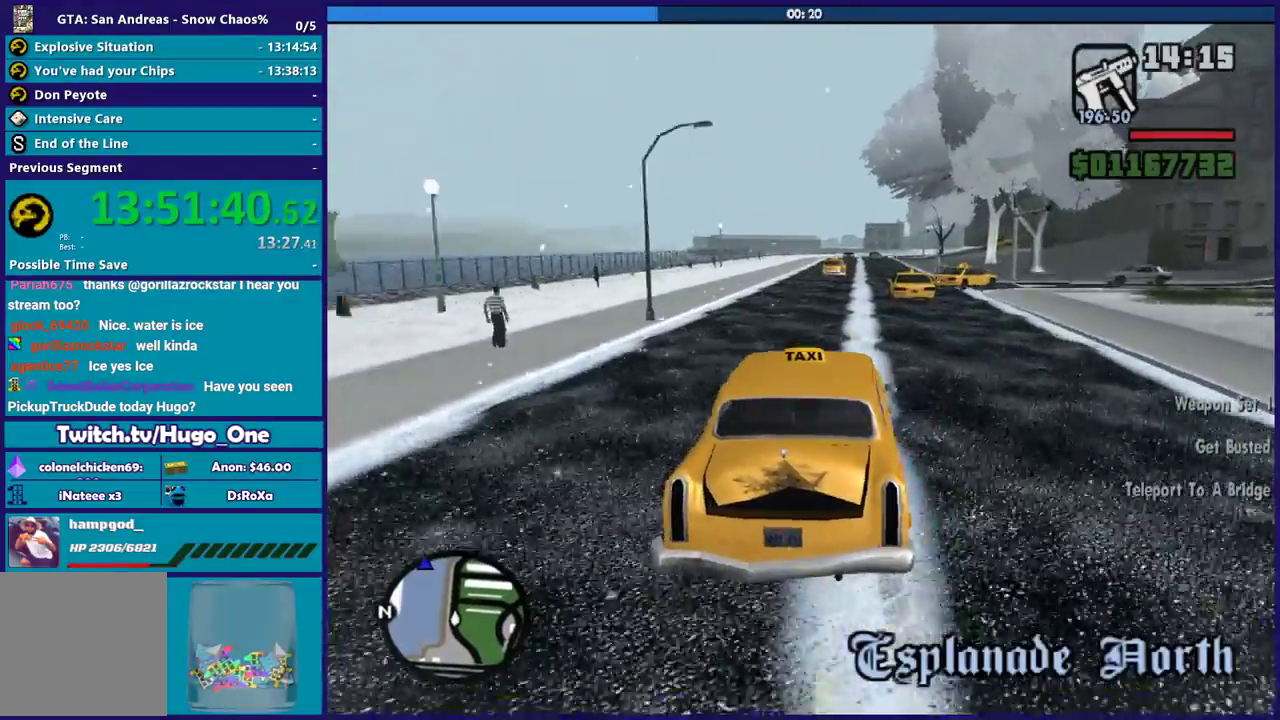
{"buttons": ["R2"], "left_stick": "left", "right_stick": "down-right", "button_events": []}
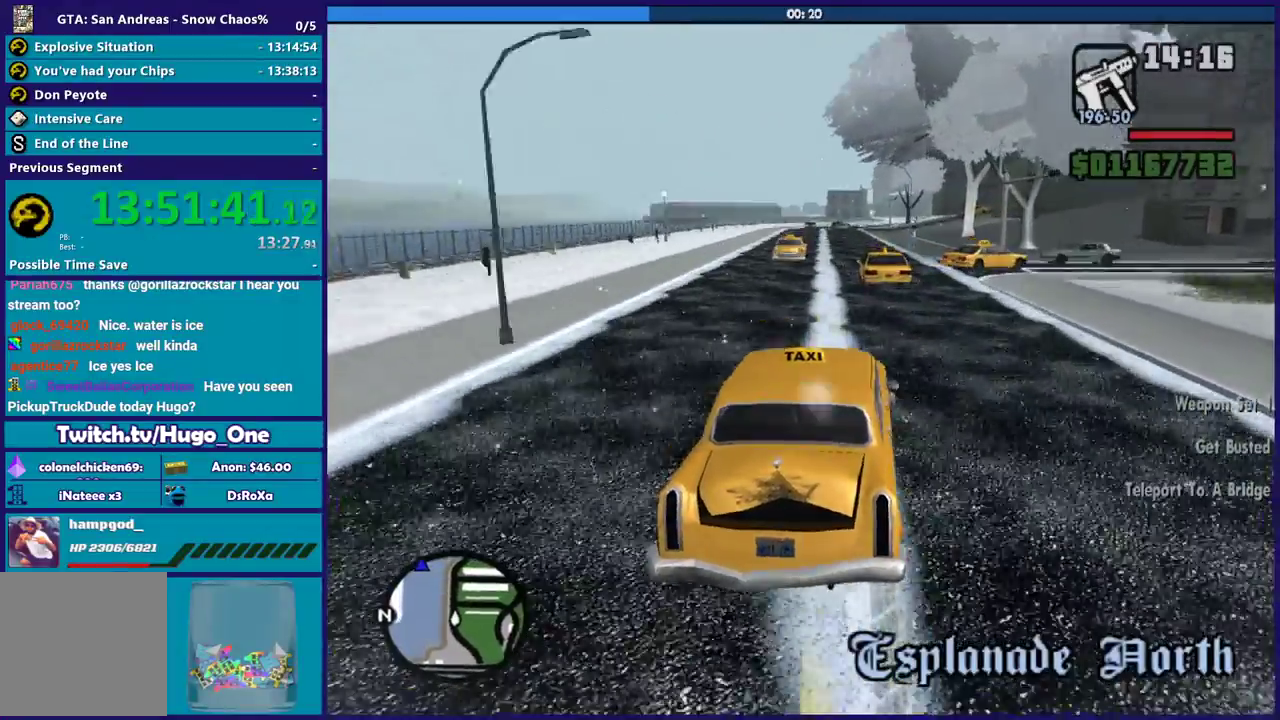
{"buttons": ["R2"], "left_stick": "down-right", "right_stick": "down", "button_events": []}